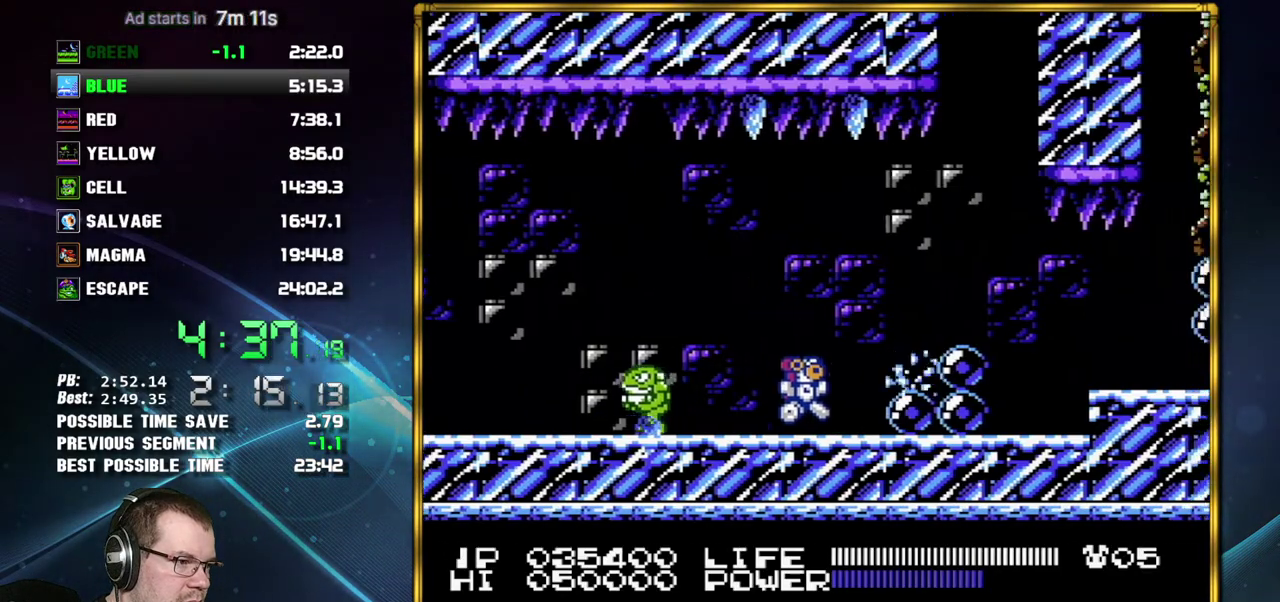
Gameplay with a controller (Nintendo layout); each line is a JSON object with the inputs held at the frame after it. "events" lists button and stick changes between this image and that frame as [ms after this image, input, new state], when the widget could be followed in between. Not read: L3 R3 START.
{"buttons": ["DPAD_RIGHT"], "events": [[150, "A", "down"], [467, "A", "up"]]}
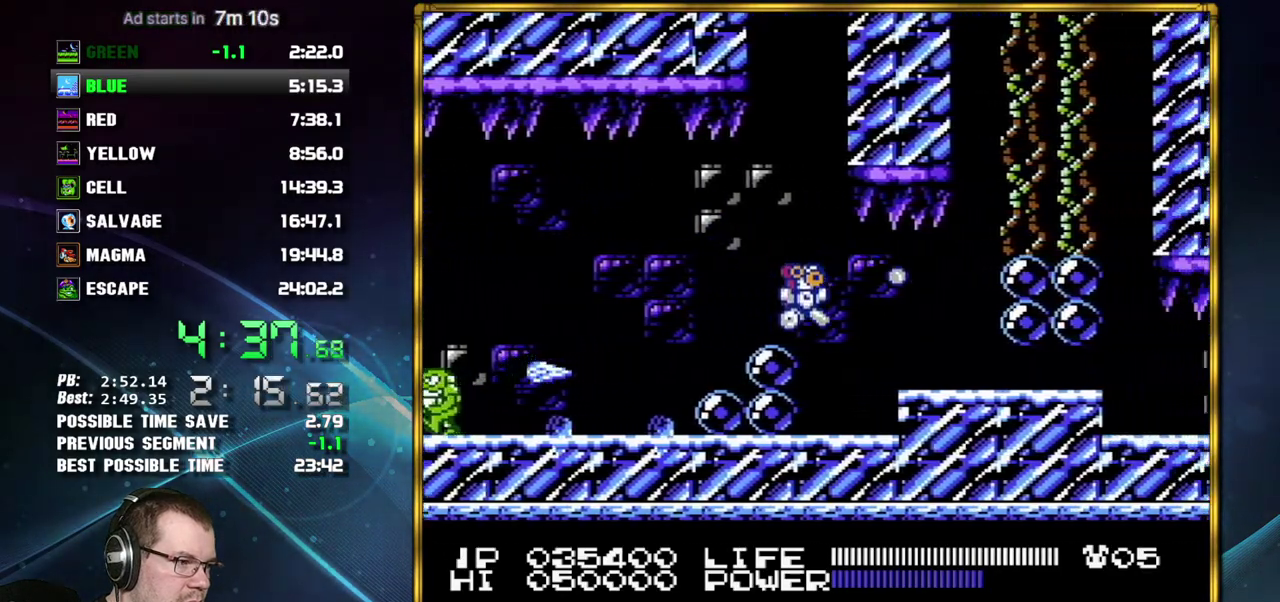
{"buttons": ["B", "DPAD_RIGHT"]}
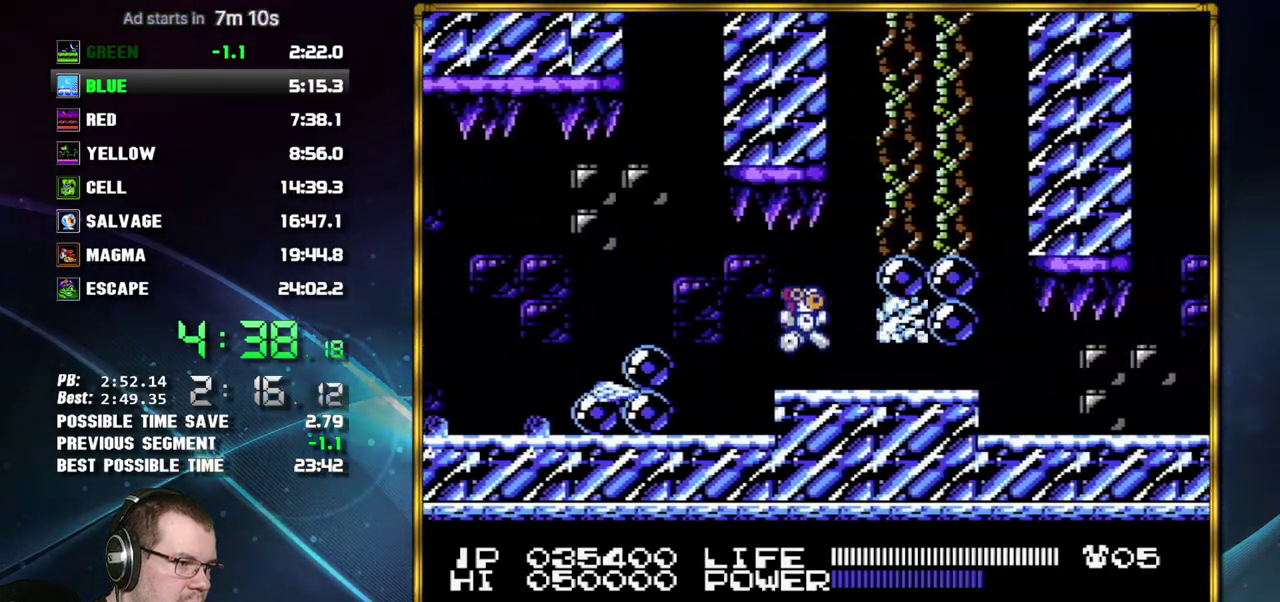
{"buttons": ["B", "DPAD_RIGHT"], "events": []}
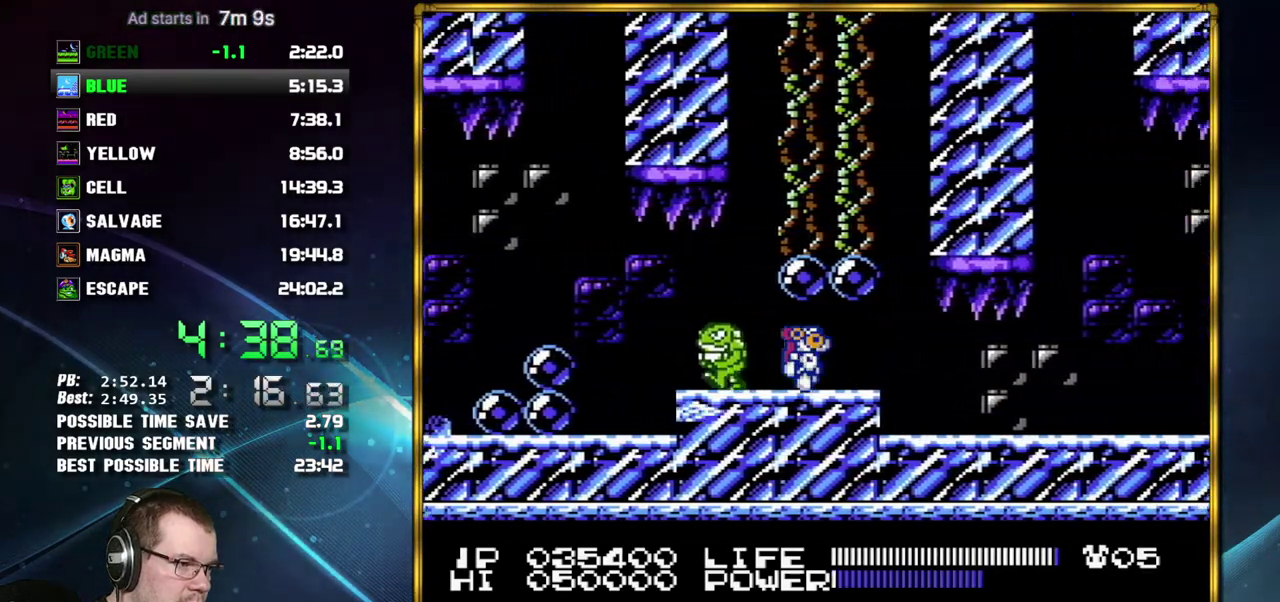
{"buttons": ["DPAD_RIGHT"]}
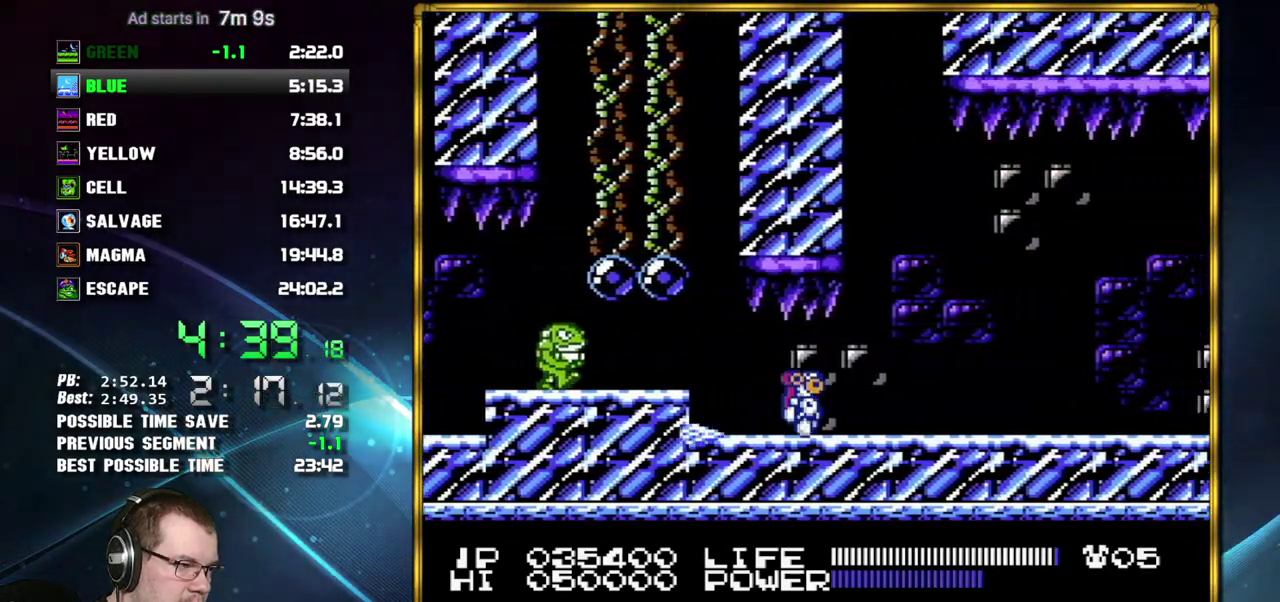
{"buttons": ["DPAD_RIGHT"], "events": []}
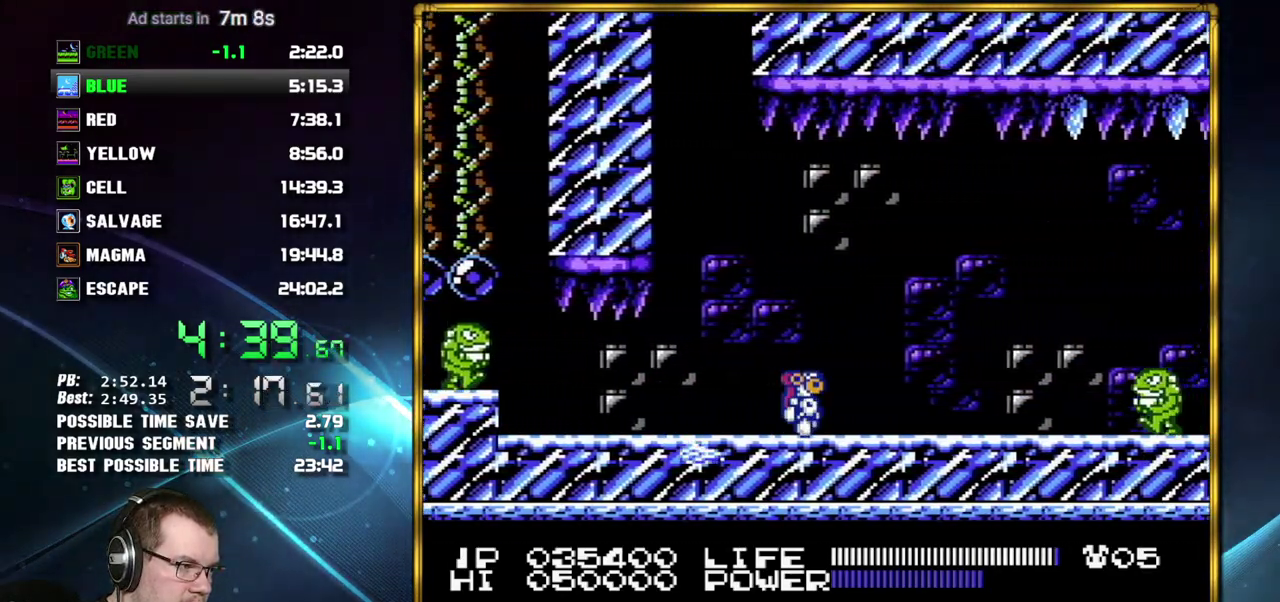
{"buttons": ["DPAD_RIGHT"], "events": []}
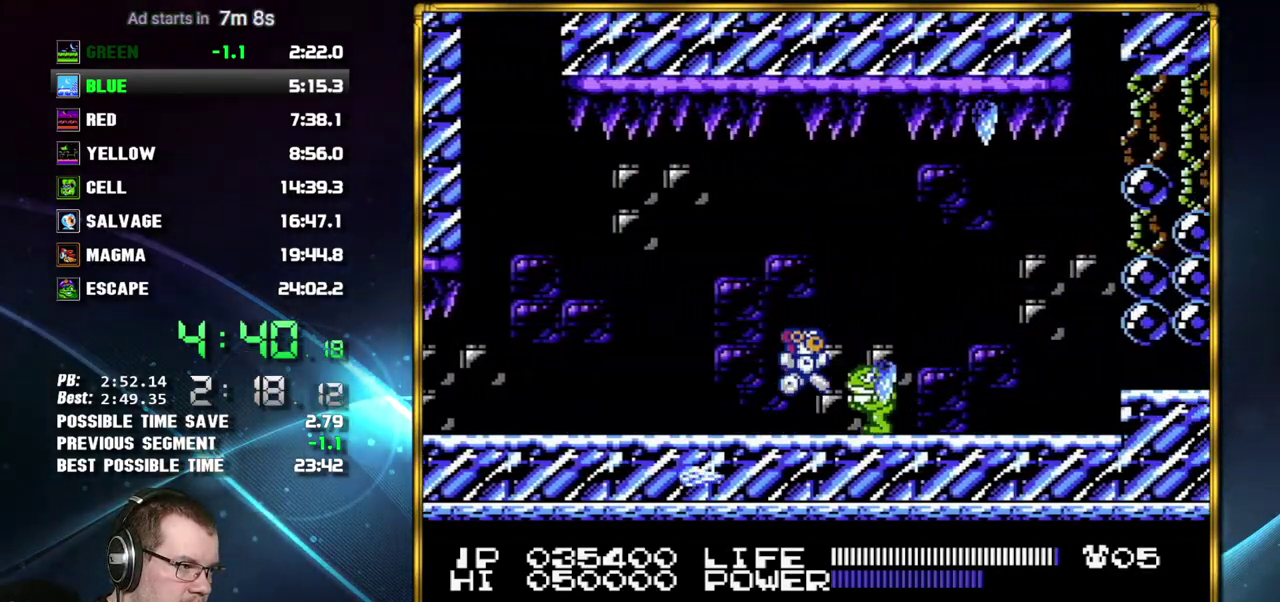
{"buttons": ["DPAD_RIGHT"], "events": [[17, "A", "down"], [300, "A", "up"]]}
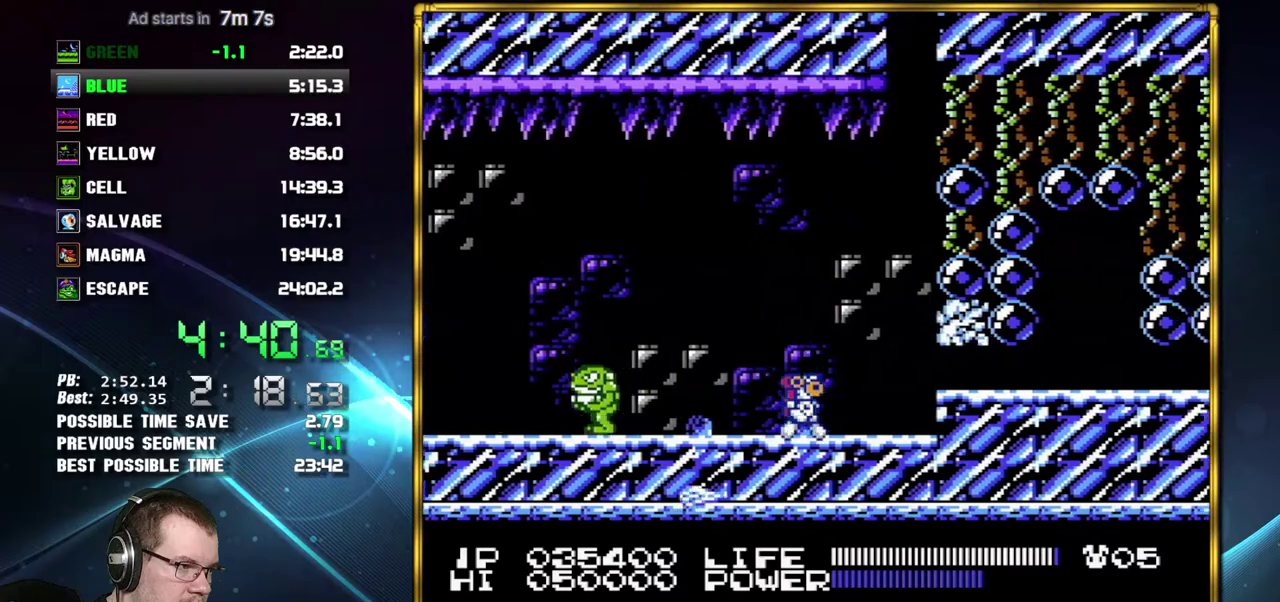
{"buttons": ["DPAD_RIGHT"], "events": [[117, "A", "down"], [183, "A", "up"]]}
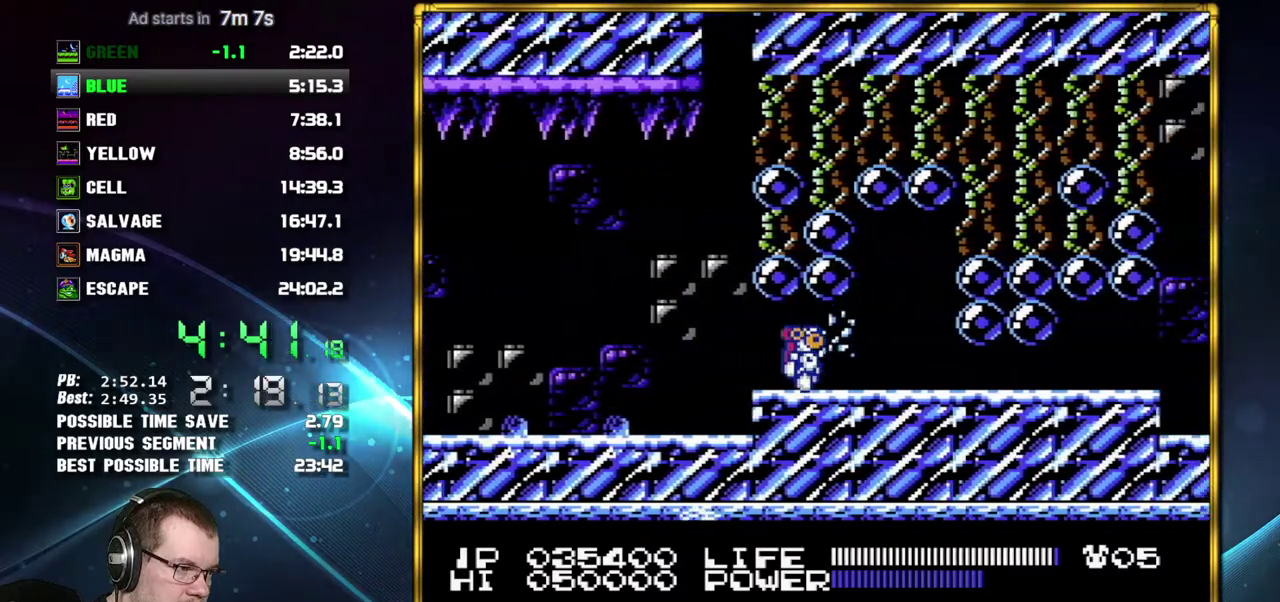
{"buttons": ["DPAD_RIGHT"], "events": []}
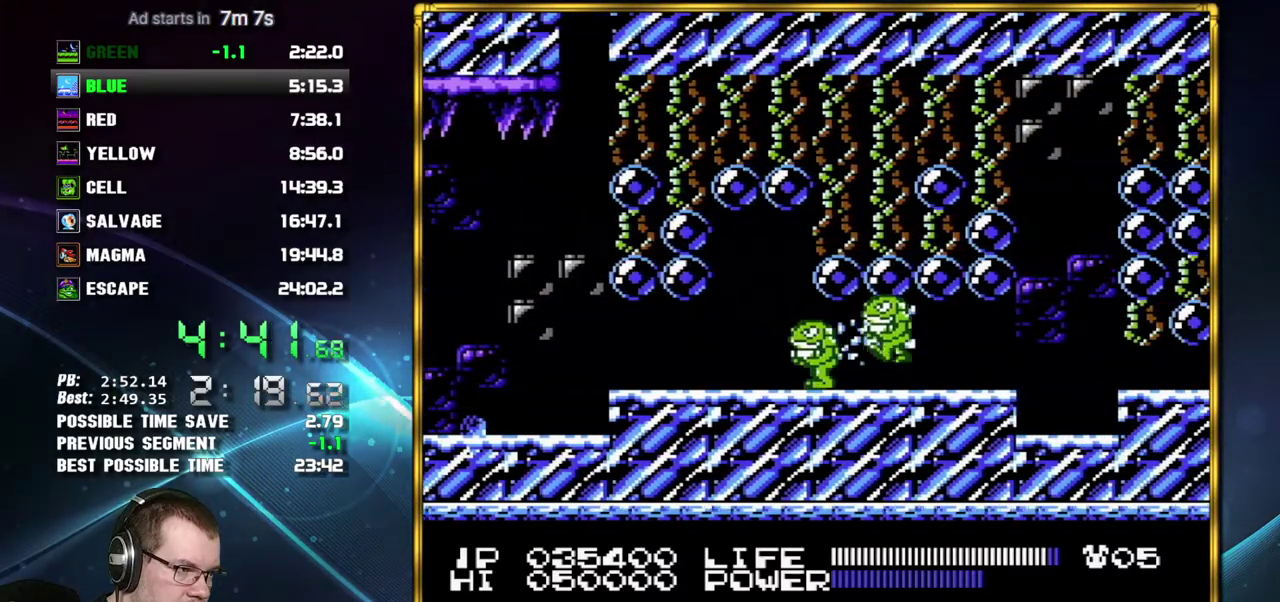
{"buttons": ["DPAD_RIGHT"], "events": []}
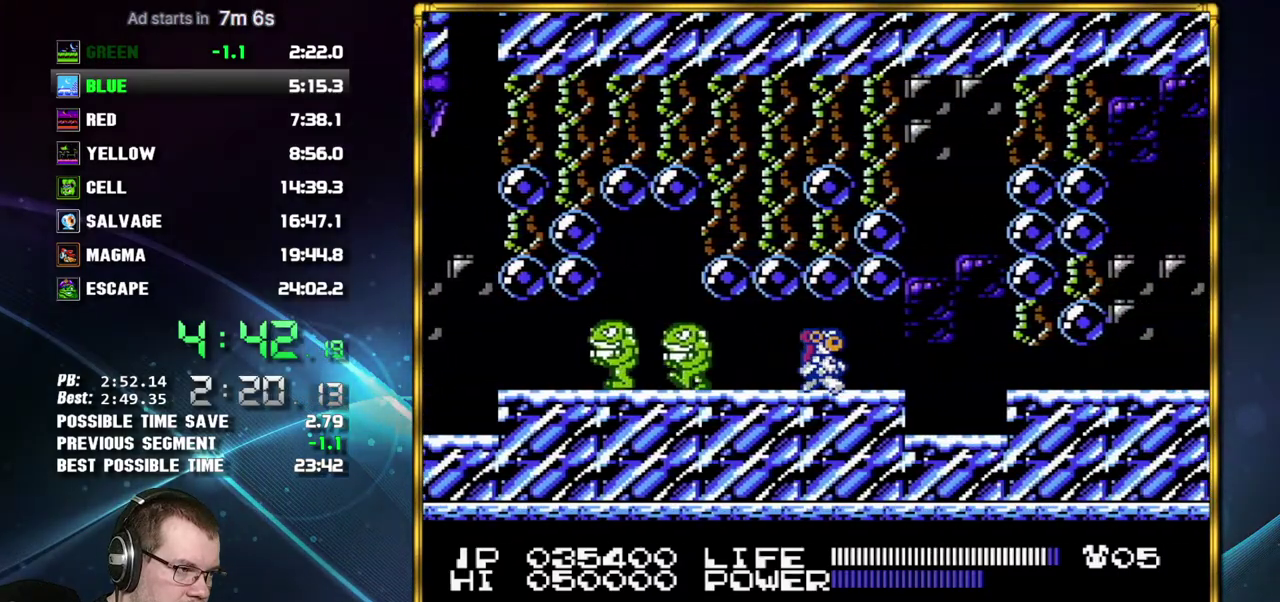
{"buttons": ["A", "B", "DPAD_RIGHT"]}
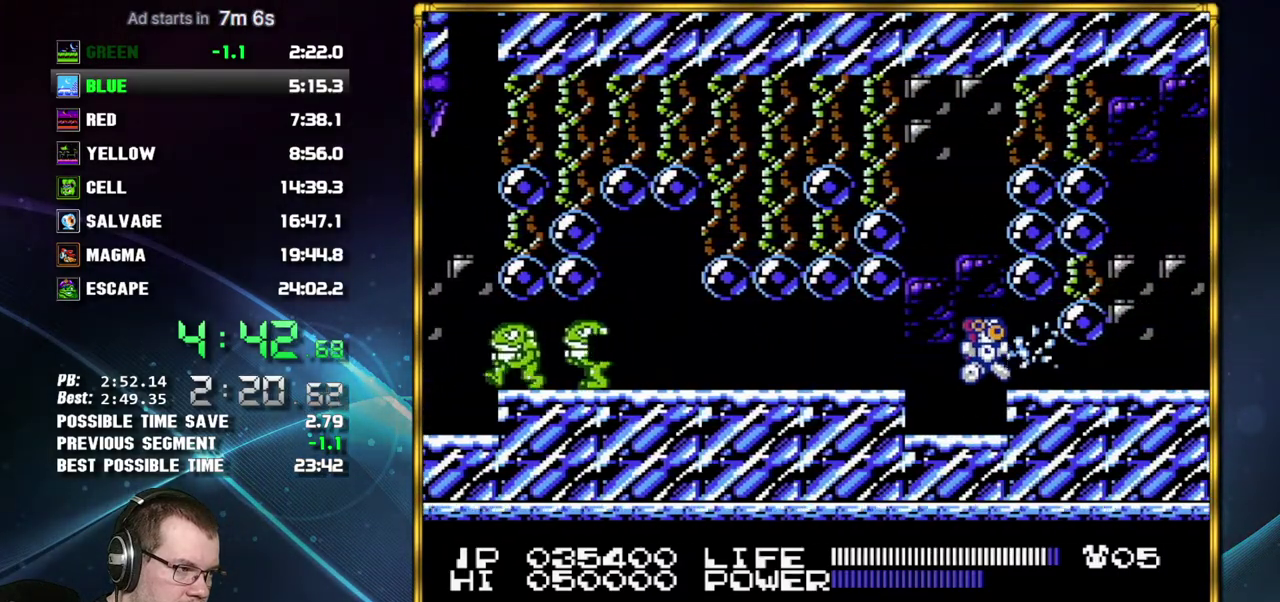
{"buttons": ["DPAD_RIGHT"]}
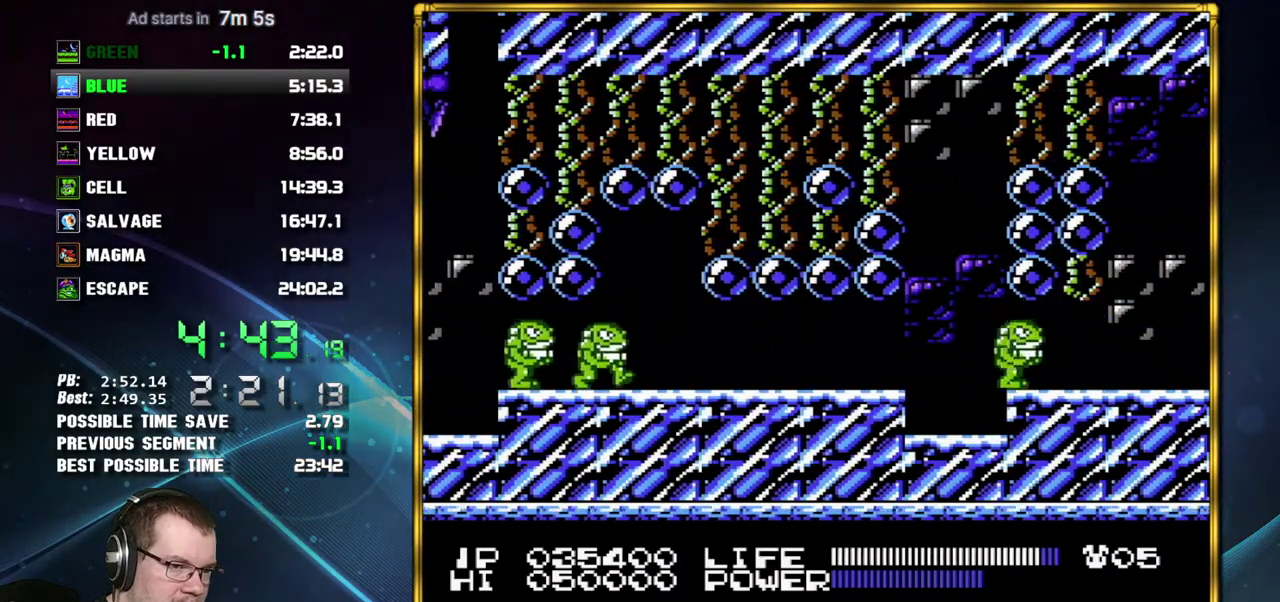
{"buttons": ["DPAD_RIGHT"], "events": [[150, "SELECT", "down"], [233, "SELECT", "up"]]}
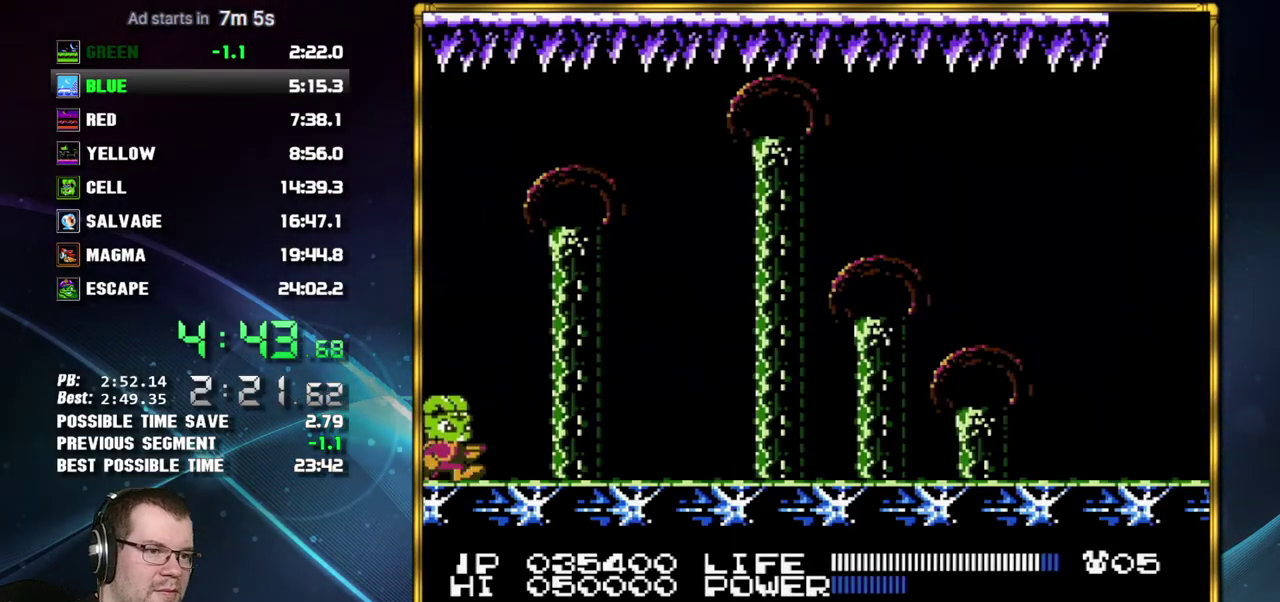
{"buttons": ["DPAD_RIGHT"], "events": []}
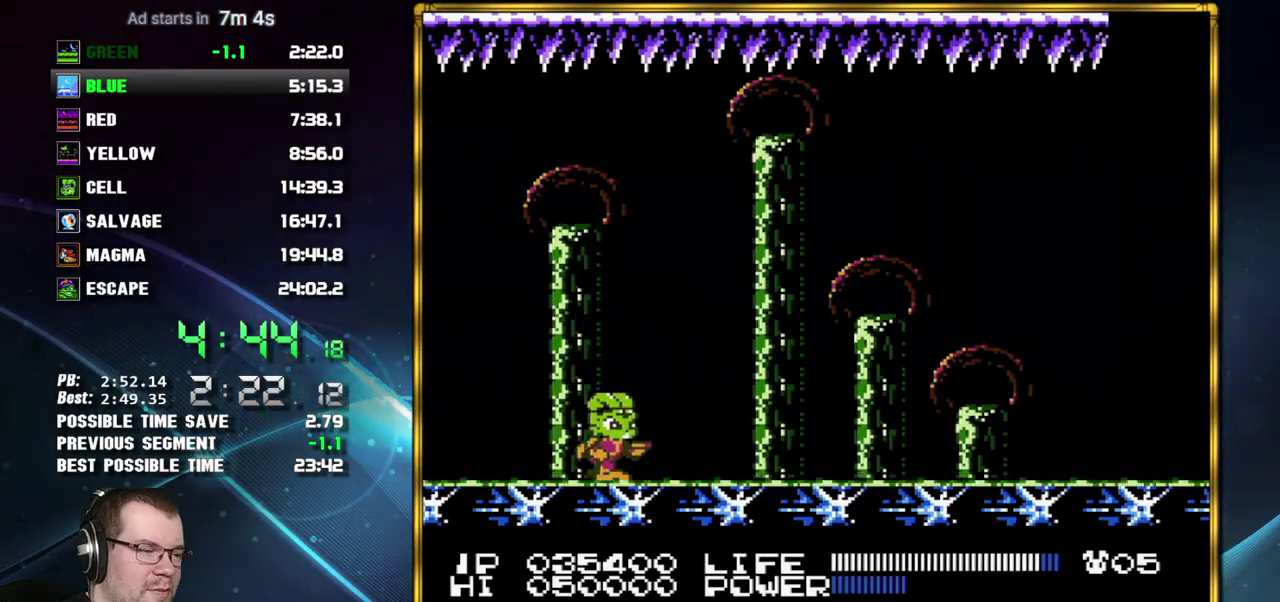
{"buttons": ["DPAD_RIGHT"], "events": []}
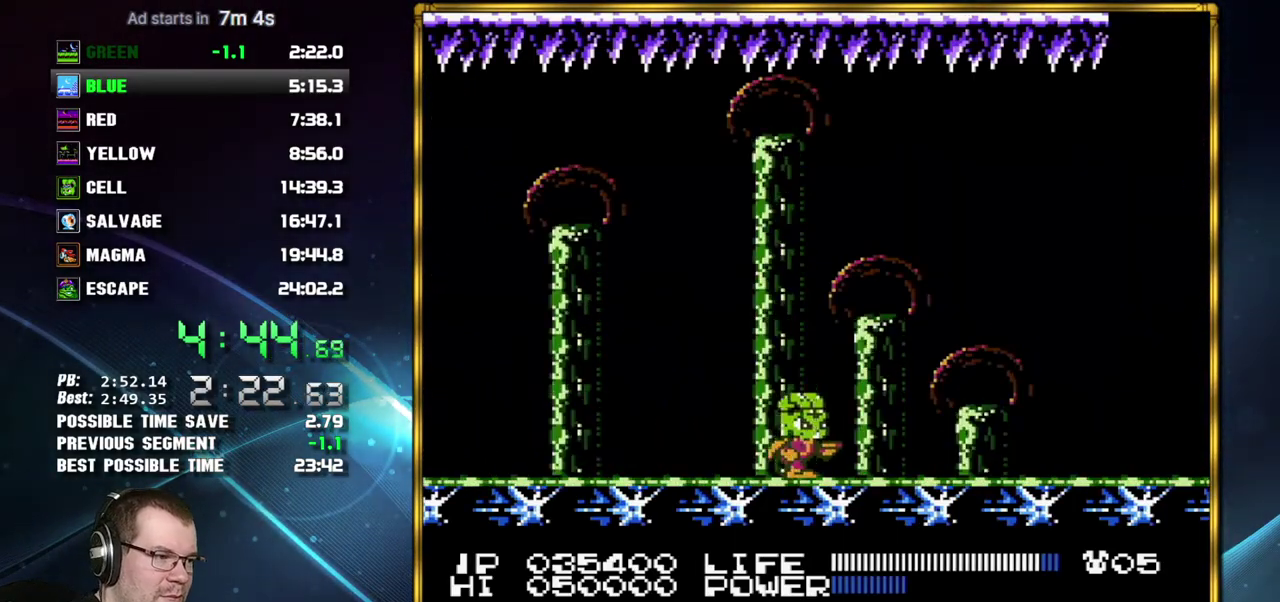
{"buttons": ["DPAD_DOWN"], "events": [[467, "DPAD_DOWN", "down"], [483, "DPAD_RIGHT", "up"]]}
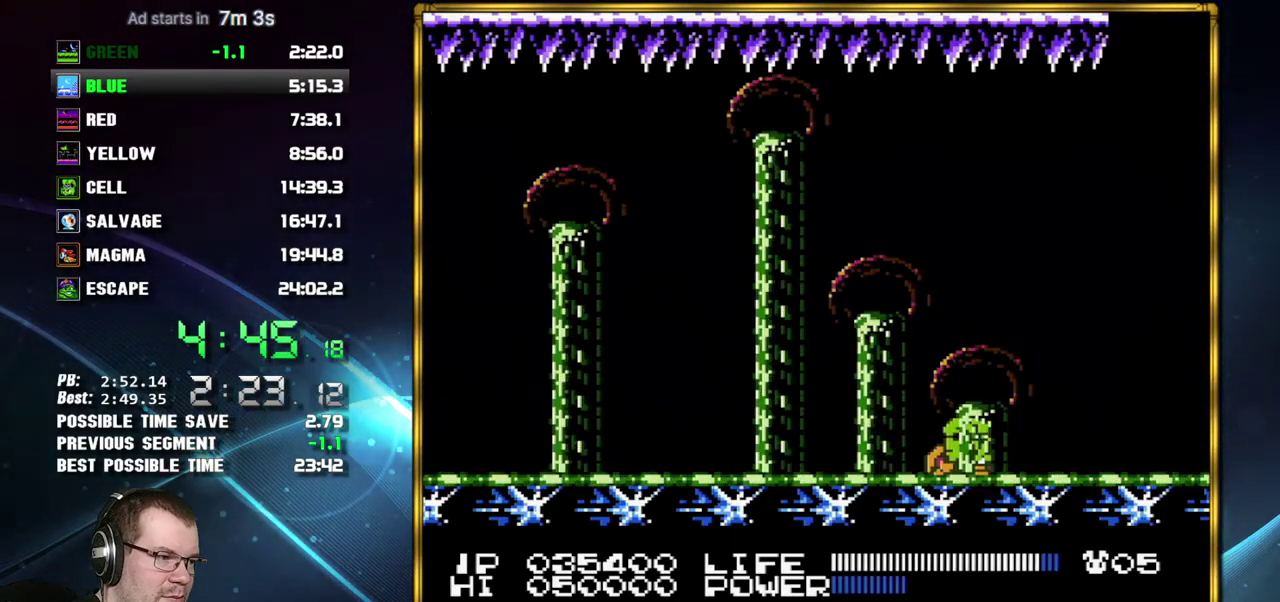
{"buttons": ["B"]}
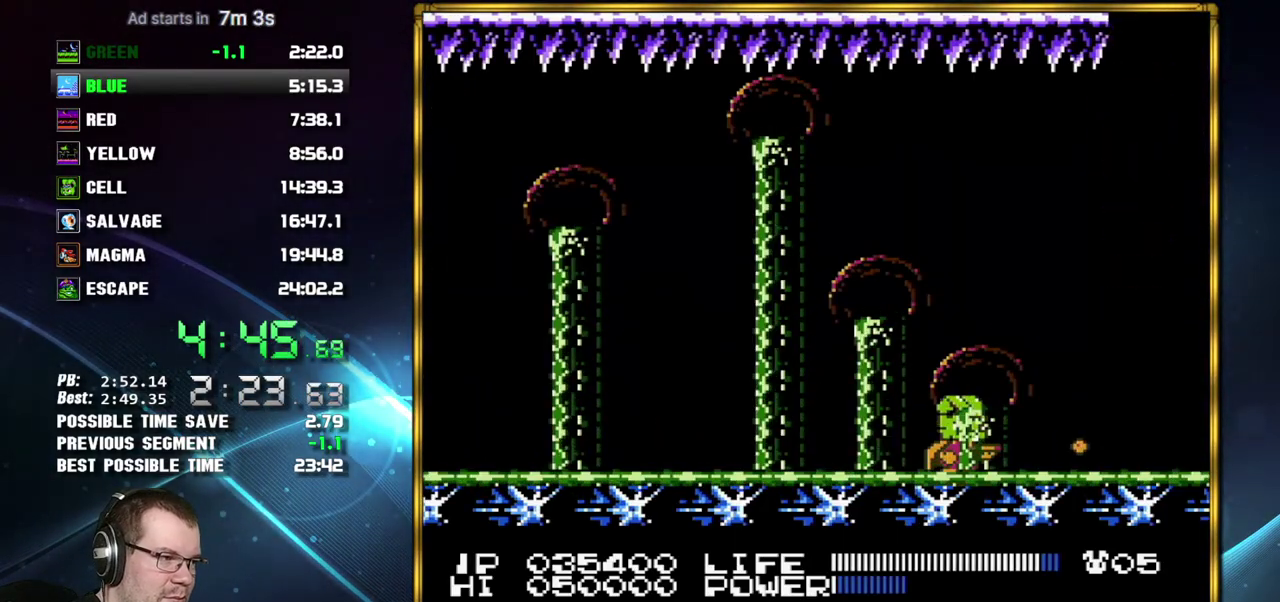
{"buttons": ["B"], "events": []}
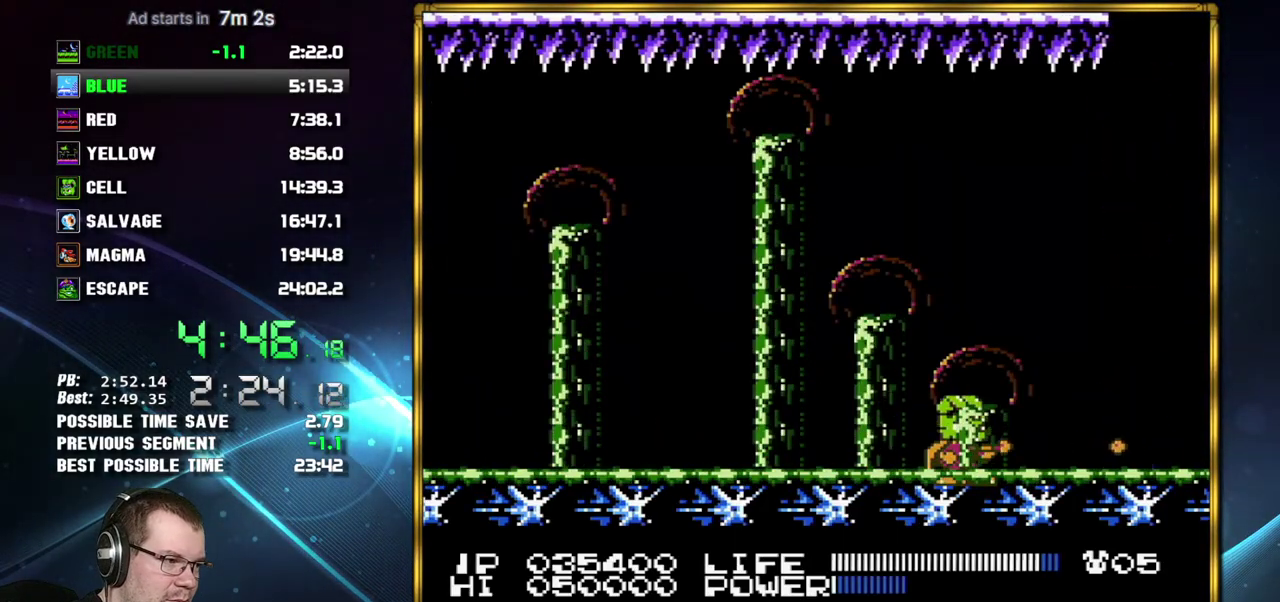
{"buttons": ["B"], "events": [[117, "A", "down"], [367, "A", "up"]]}
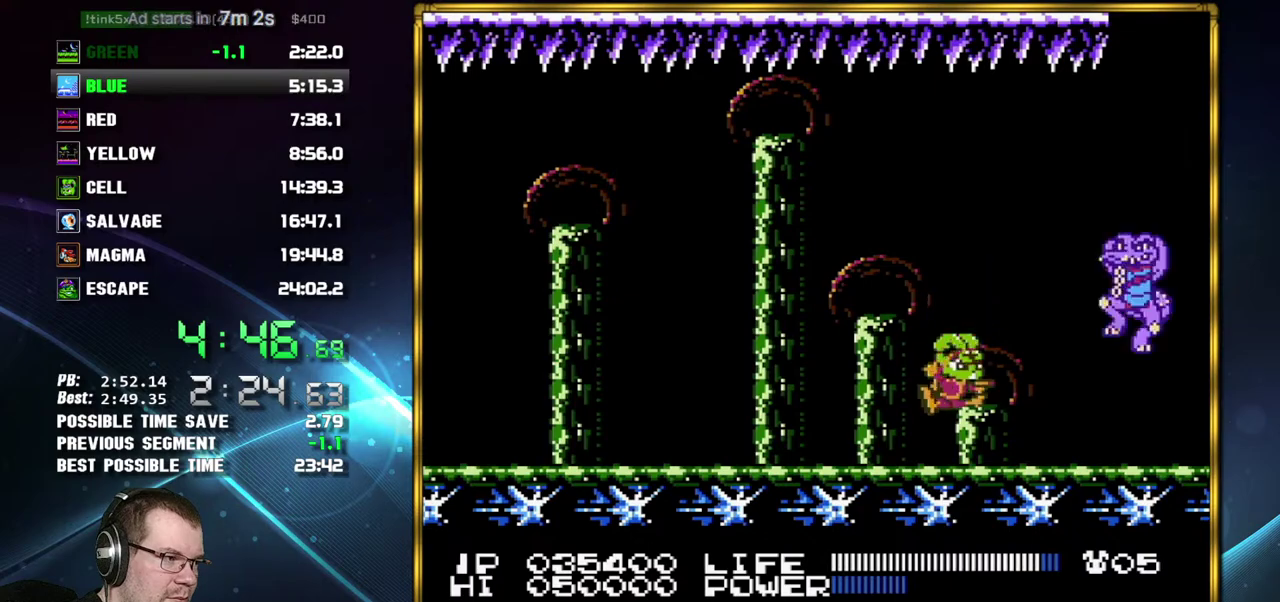
{"buttons": ["B"], "events": []}
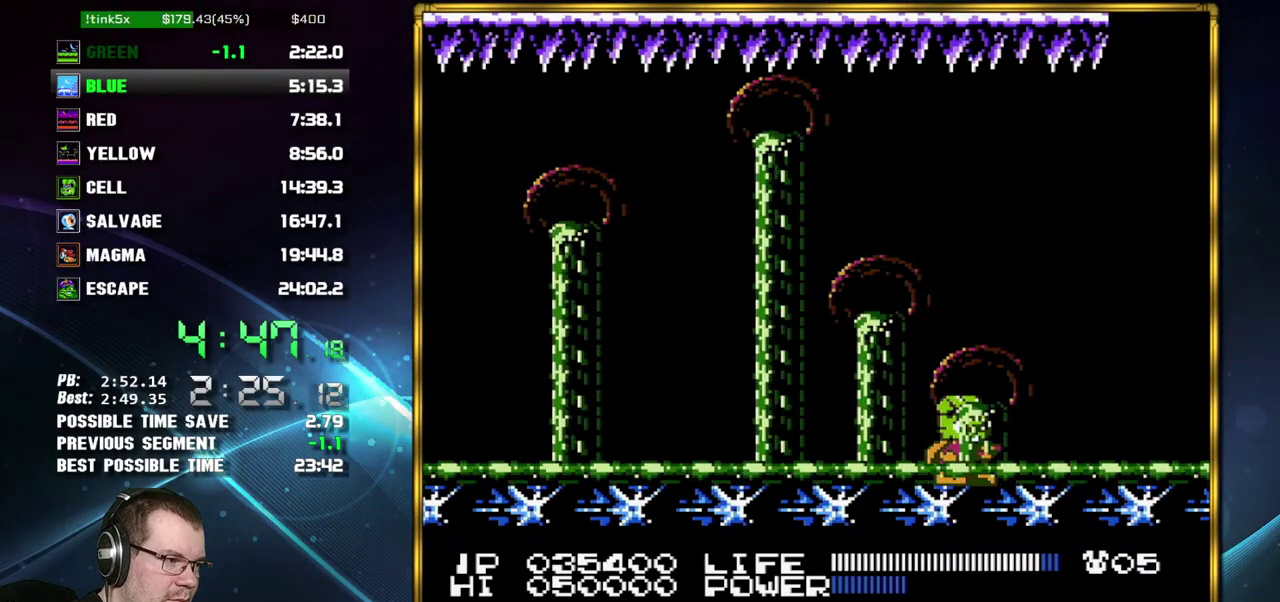
{"buttons": []}
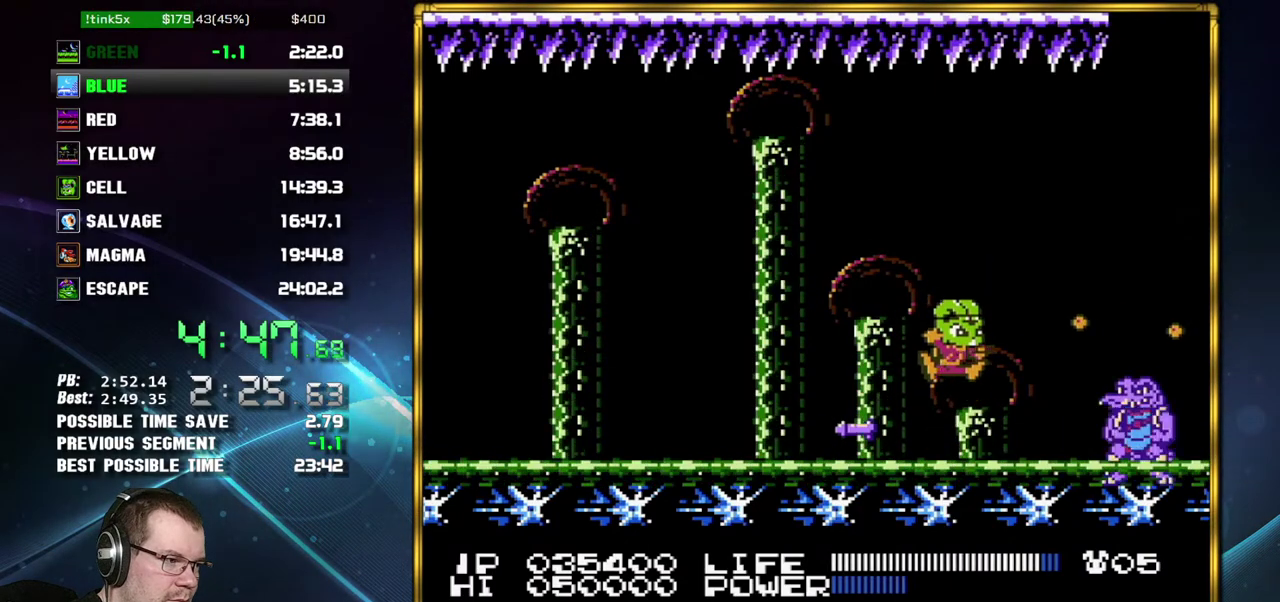
{"buttons": ["B"]}
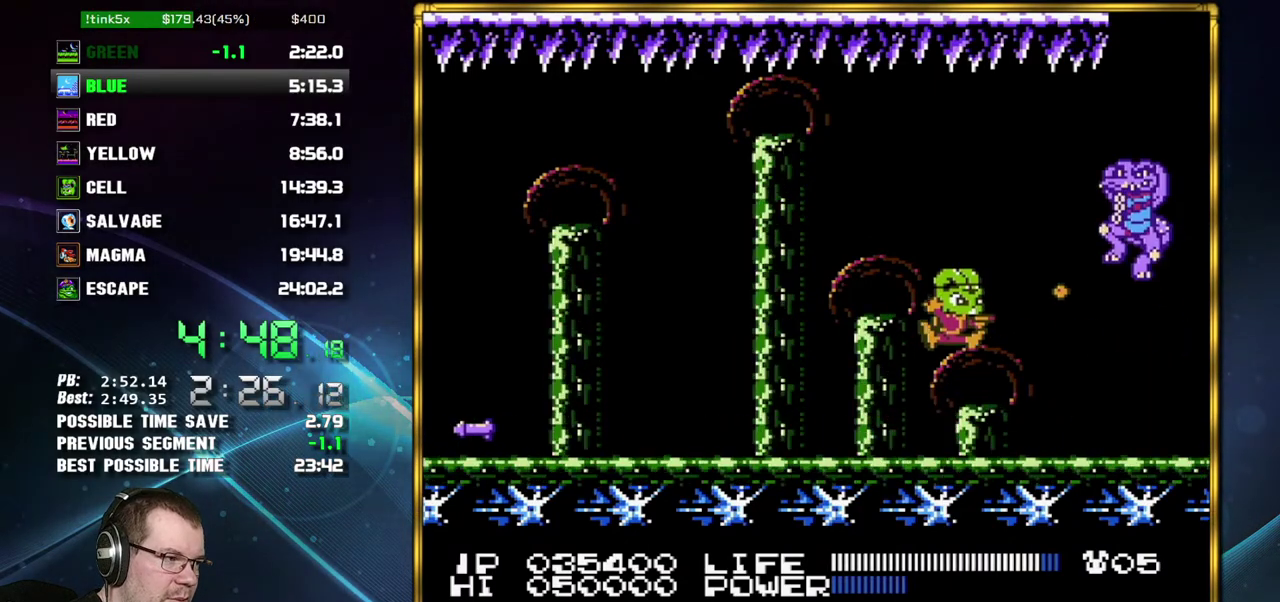
{"buttons": []}
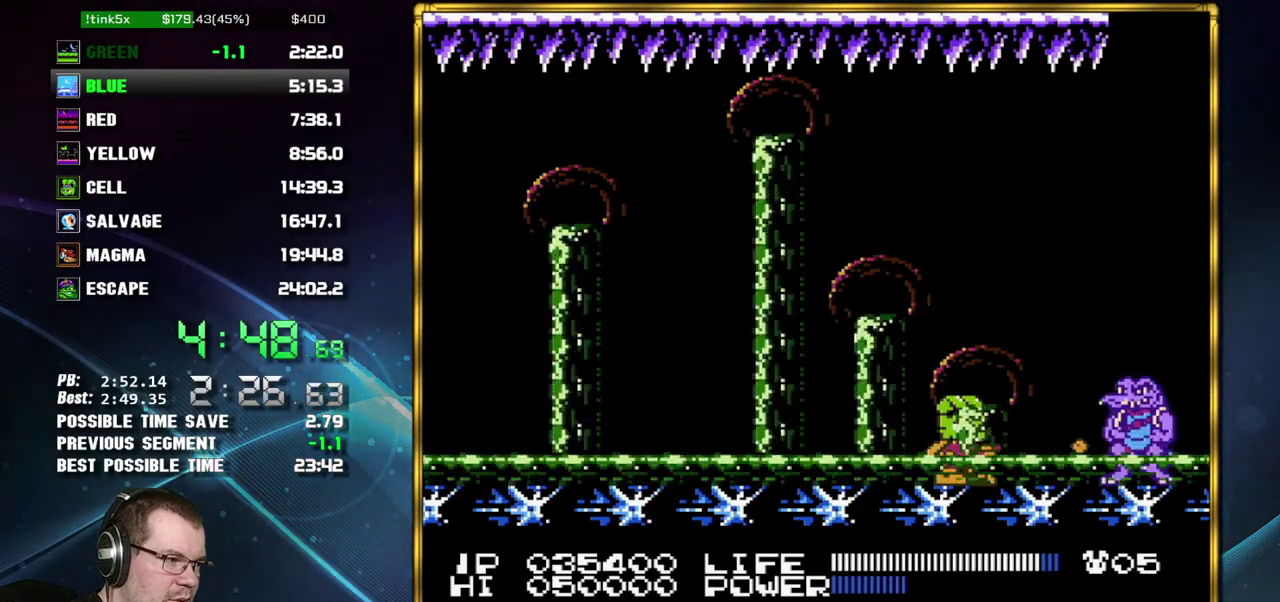
{"buttons": ["B"]}
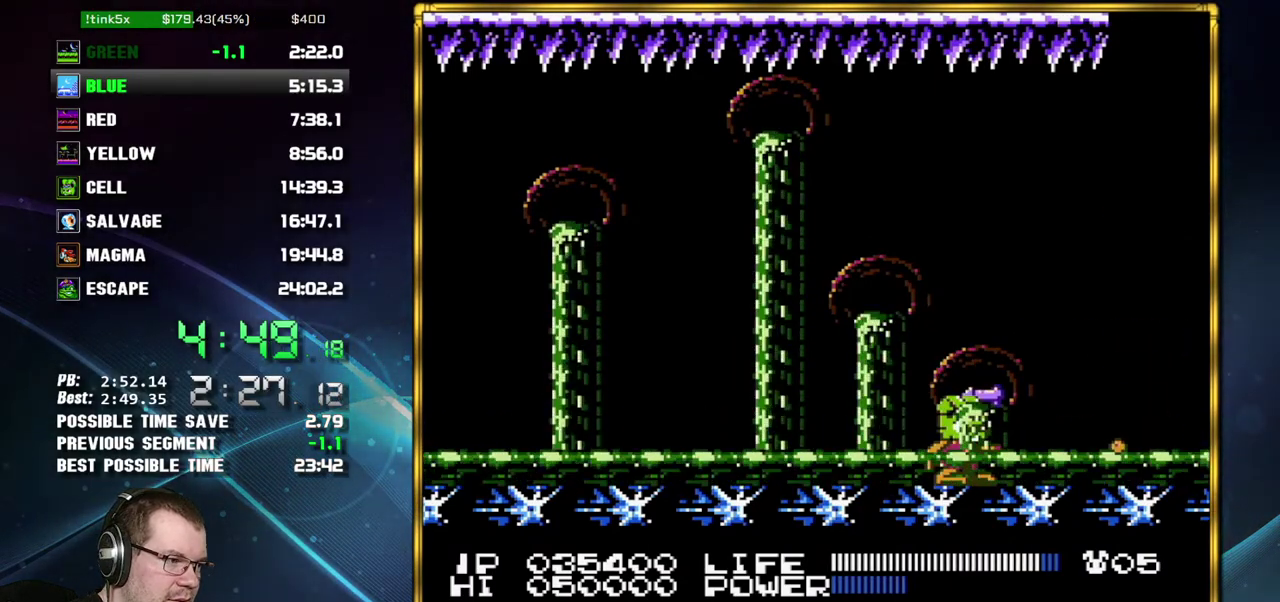
{"buttons": []}
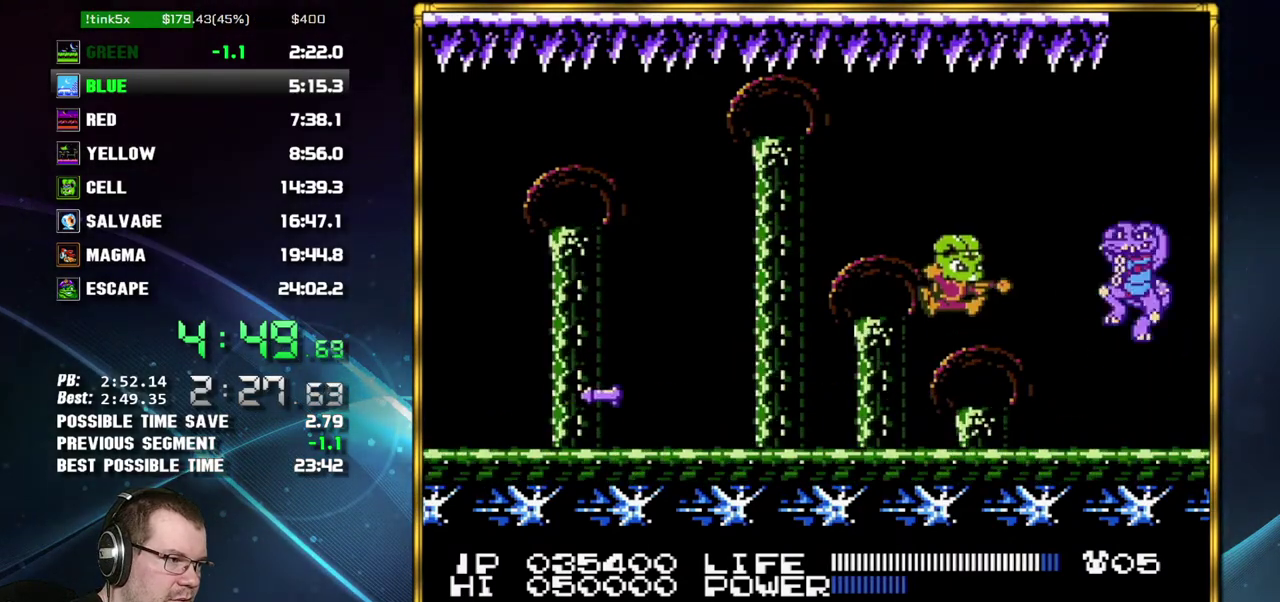
{"buttons": ["B"]}
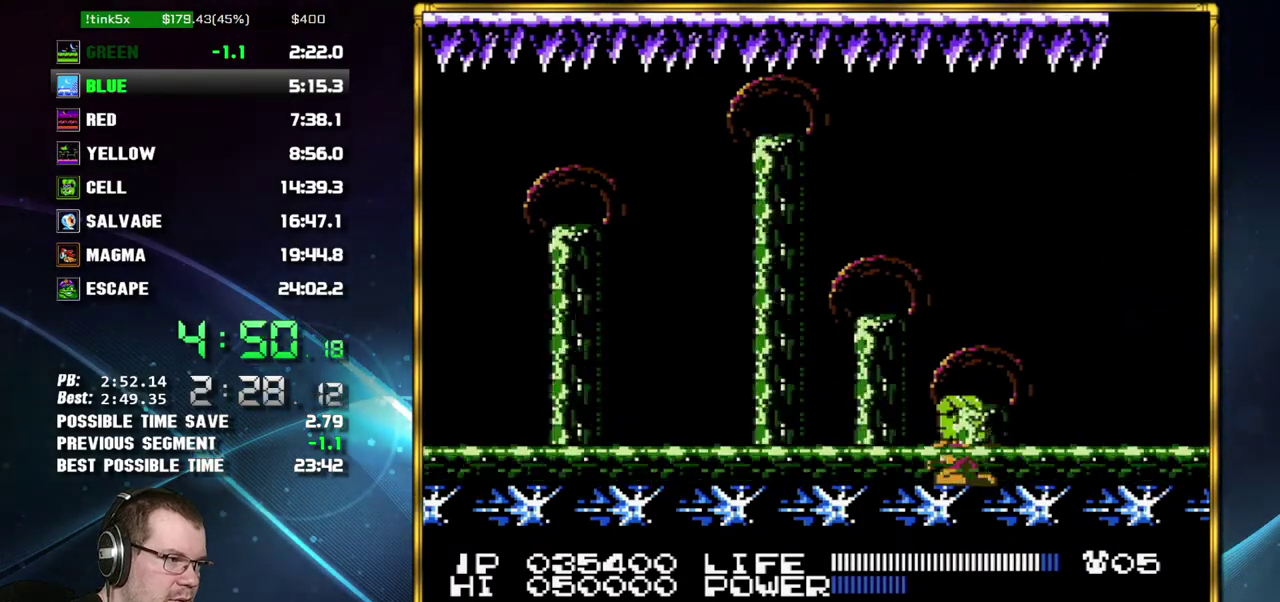
{"buttons": []}
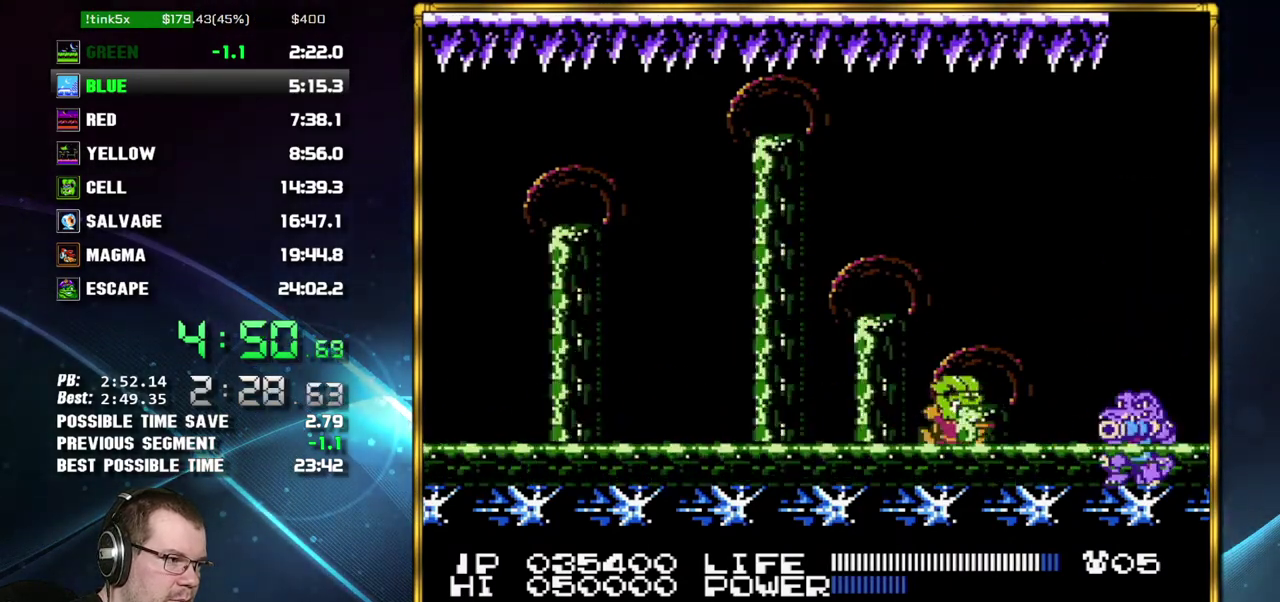
{"buttons": ["A"], "events": [[17, "A", "down"], [217, "A", "up"], [483, "A", "down"]]}
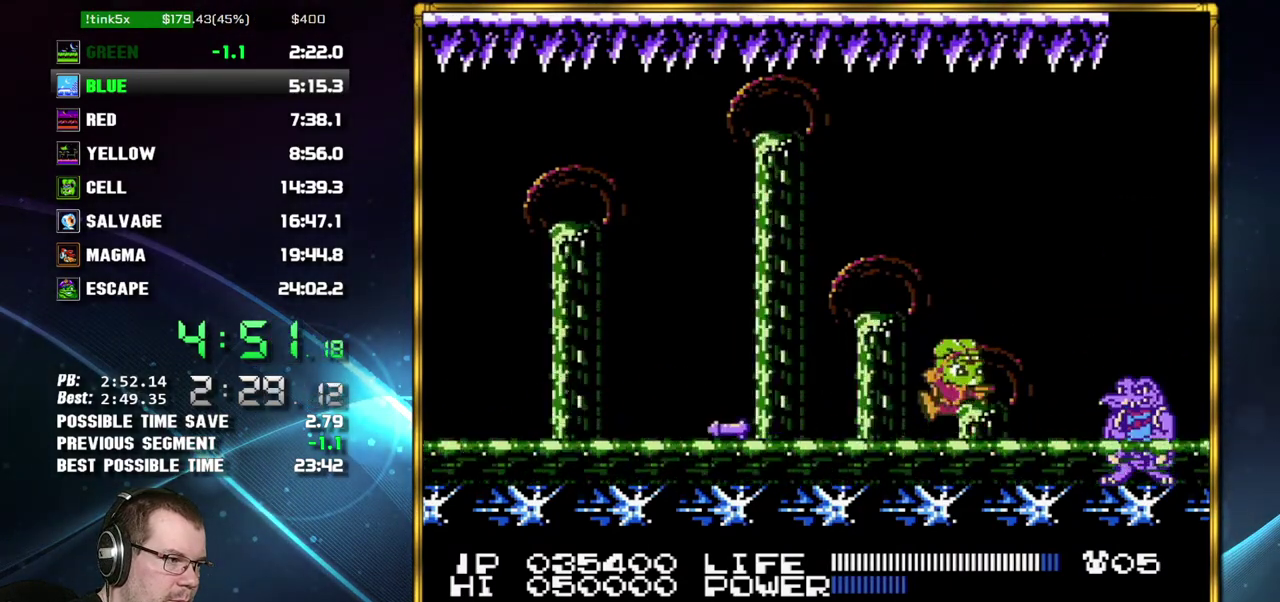
{"buttons": [], "events": [[333, "A", "up"]]}
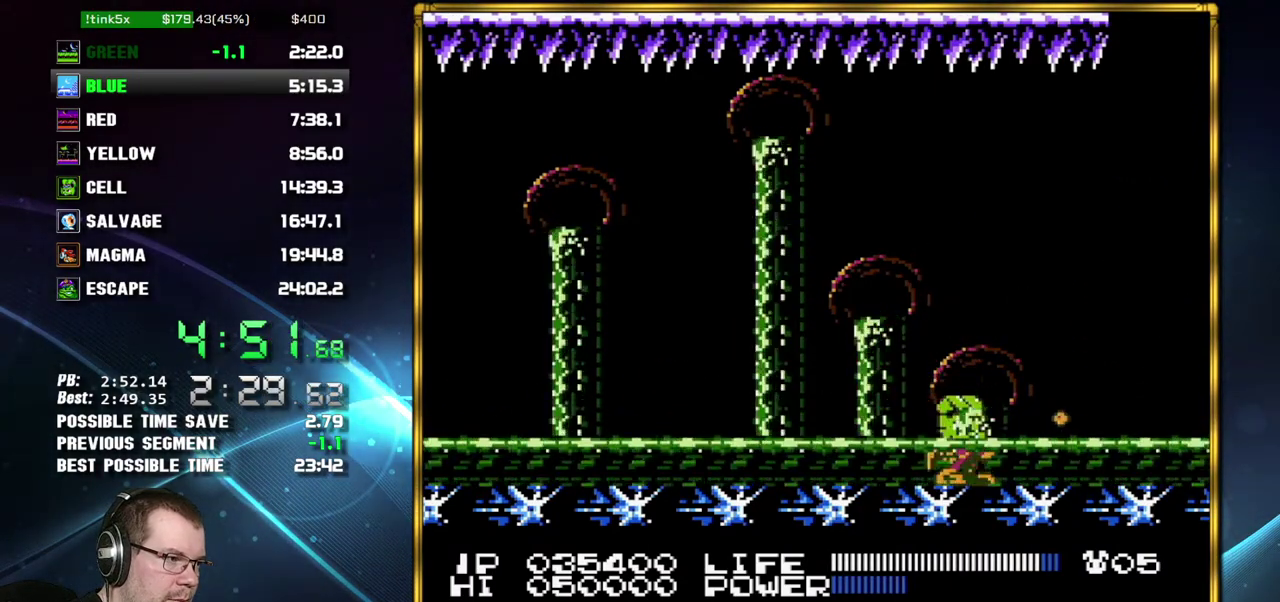
{"buttons": [], "events": []}